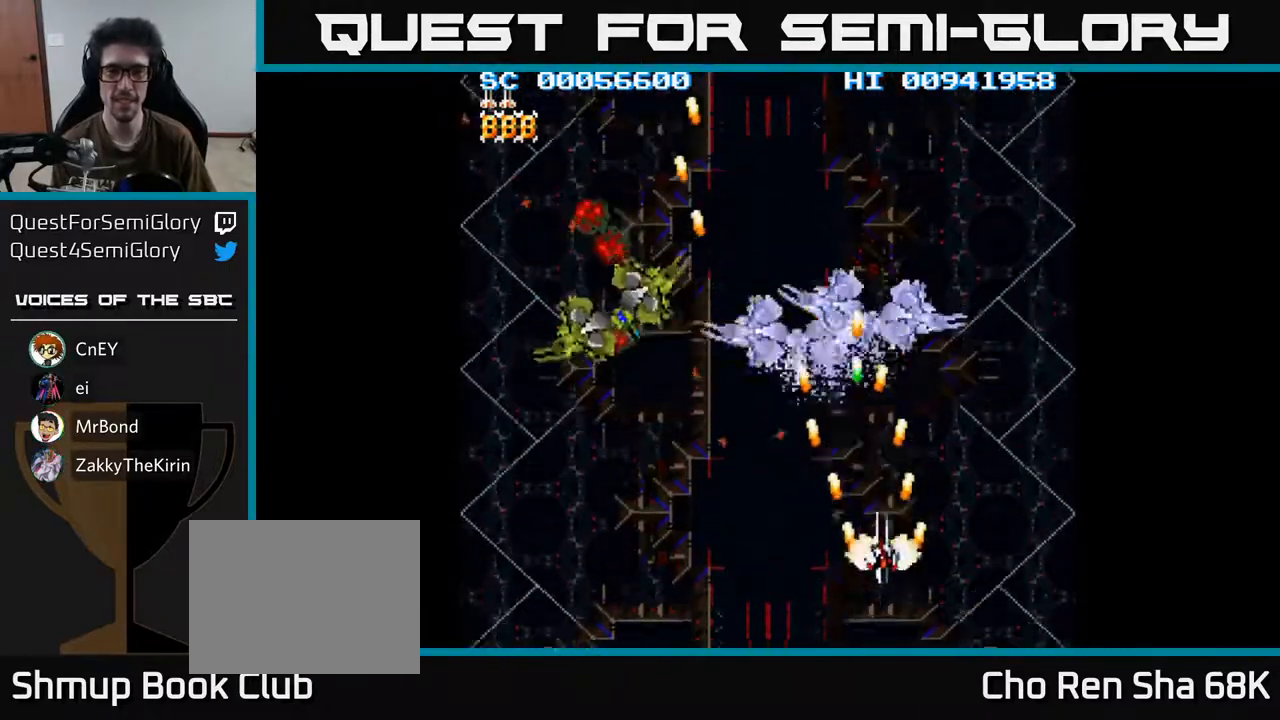
Gameplay with a controller (Xbox layout); each line is a JSON object with the inputs held at the frame after it. "events" lists button and stick changes between this image and that frame as [ms after this image, input, new state], when the widget could be followed in between.
{"buttons": ["A", "DPAD_LEFT"], "left_stick": "center", "right_stick": "center", "events": [[17, "DPAD_UP", "up"], [50, "DPAD_DOWN", "down"], [67, "DPAD_RIGHT", "up"], [100, "DPAD_LEFT", "down"], [350, "DPAD_DOWN", "up"]]}
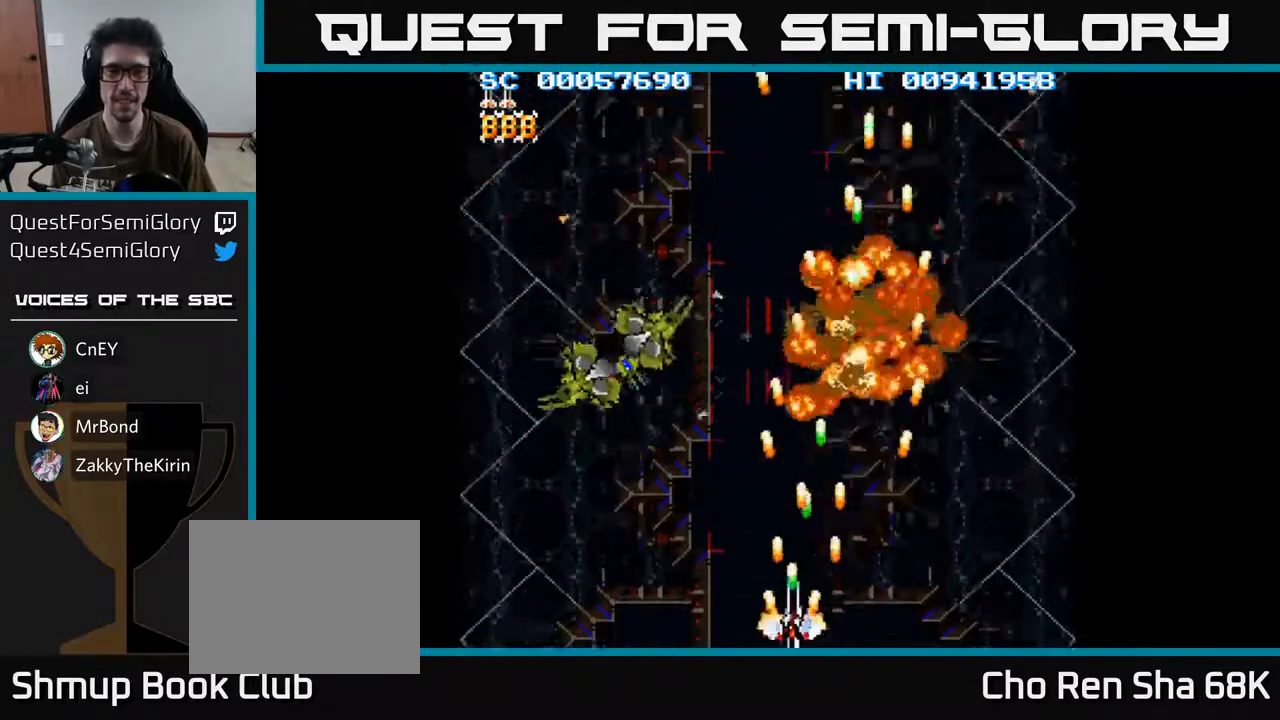
{"buttons": ["A", "DPAD_RIGHT"], "left_stick": "center", "right_stick": "center", "events": [[383, "DPAD_LEFT", "up"], [400, "DPAD_DOWN", "down"], [400, "DPAD_RIGHT", "down"], [417, "DPAD_DOWN", "up"]]}
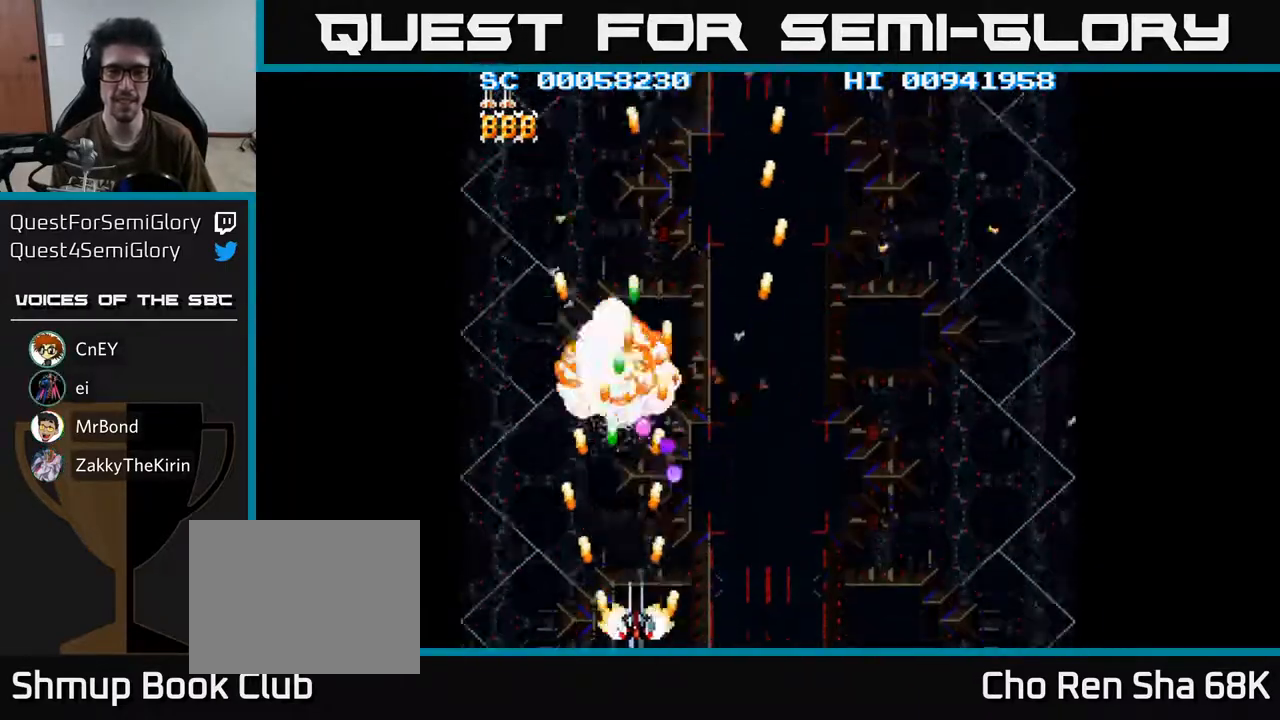
{"buttons": ["A", "DPAD_RIGHT"], "left_stick": "center", "right_stick": "center", "events": [[83, "DPAD_DOWN", "down"], [117, "DPAD_RIGHT", "up"], [133, "DPAD_LEFT", "down"], [200, "DPAD_DOWN", "up"], [317, "DPAD_UP", "down"], [400, "DPAD_LEFT", "up"], [450, "DPAD_RIGHT", "down"], [467, "DPAD_UP", "up"]]}
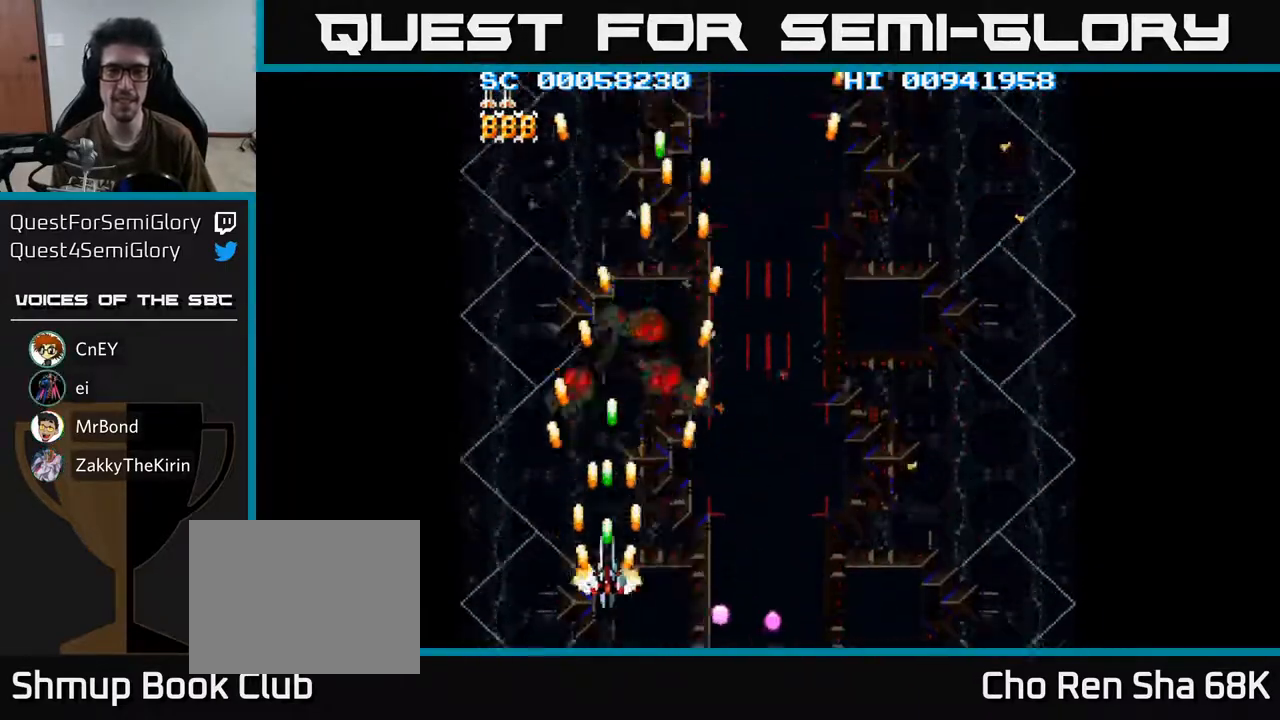
{"buttons": ["A", "DPAD_RIGHT"], "left_stick": "center", "right_stick": "center", "events": []}
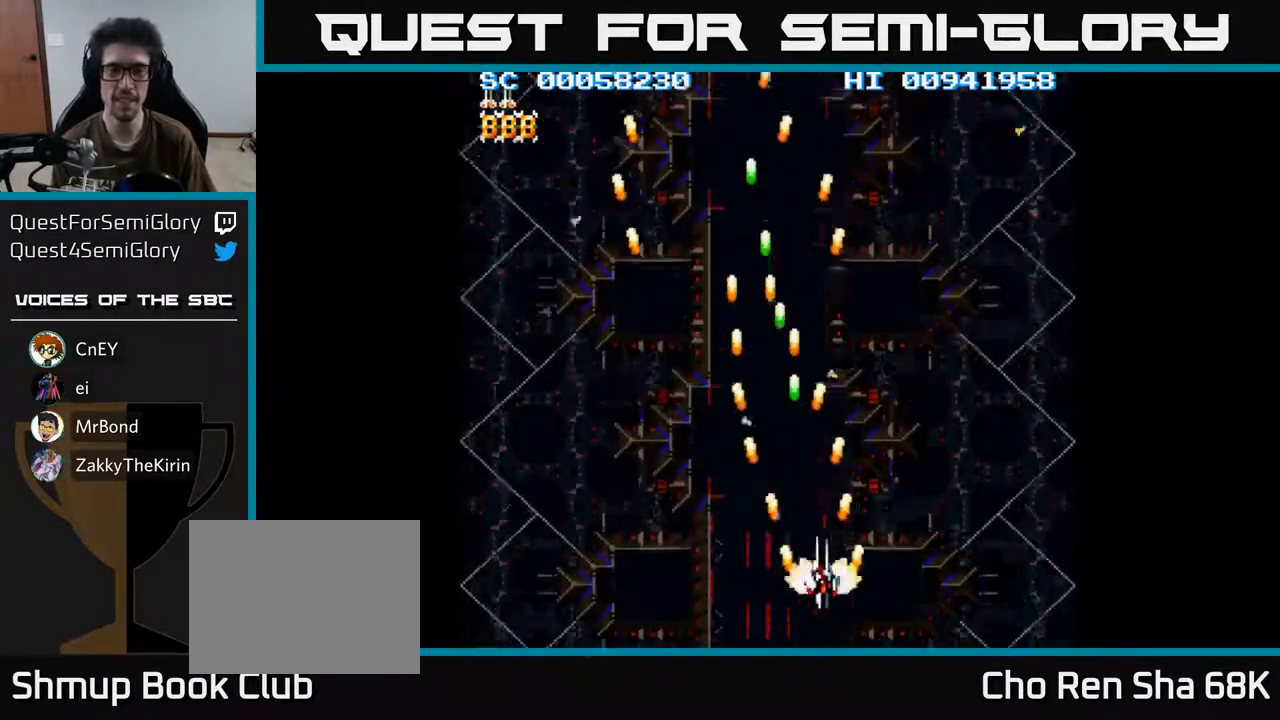
{"buttons": ["A", "DPAD_UP", "DPAD_LEFT"], "left_stick": "center", "right_stick": "center", "events": [[400, "DPAD_RIGHT", "up"], [400, "DPAD_UP", "down"], [483, "DPAD_LEFT", "down"]]}
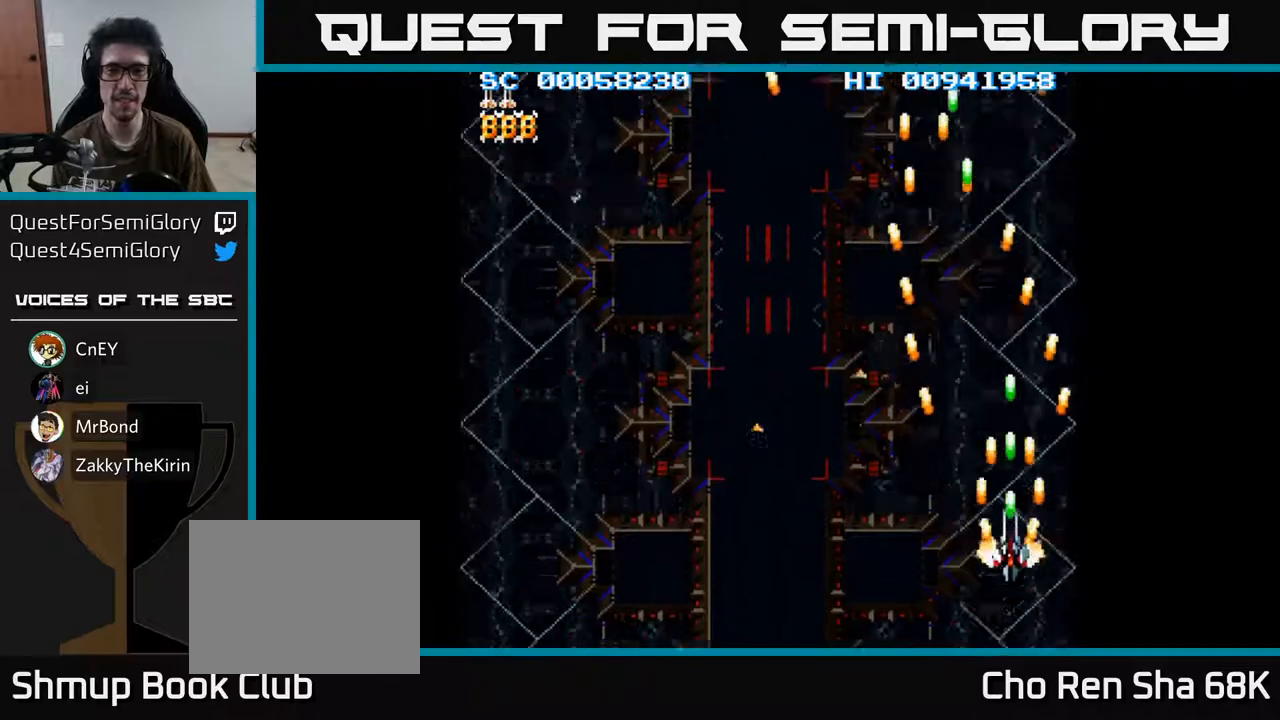
{"buttons": ["A", "DPAD_DOWN"], "left_stick": "center", "right_stick": "center", "events": [[100, "DPAD_UP", "up"], [233, "DPAD_DOWN", "down"], [317, "DPAD_LEFT", "up"]]}
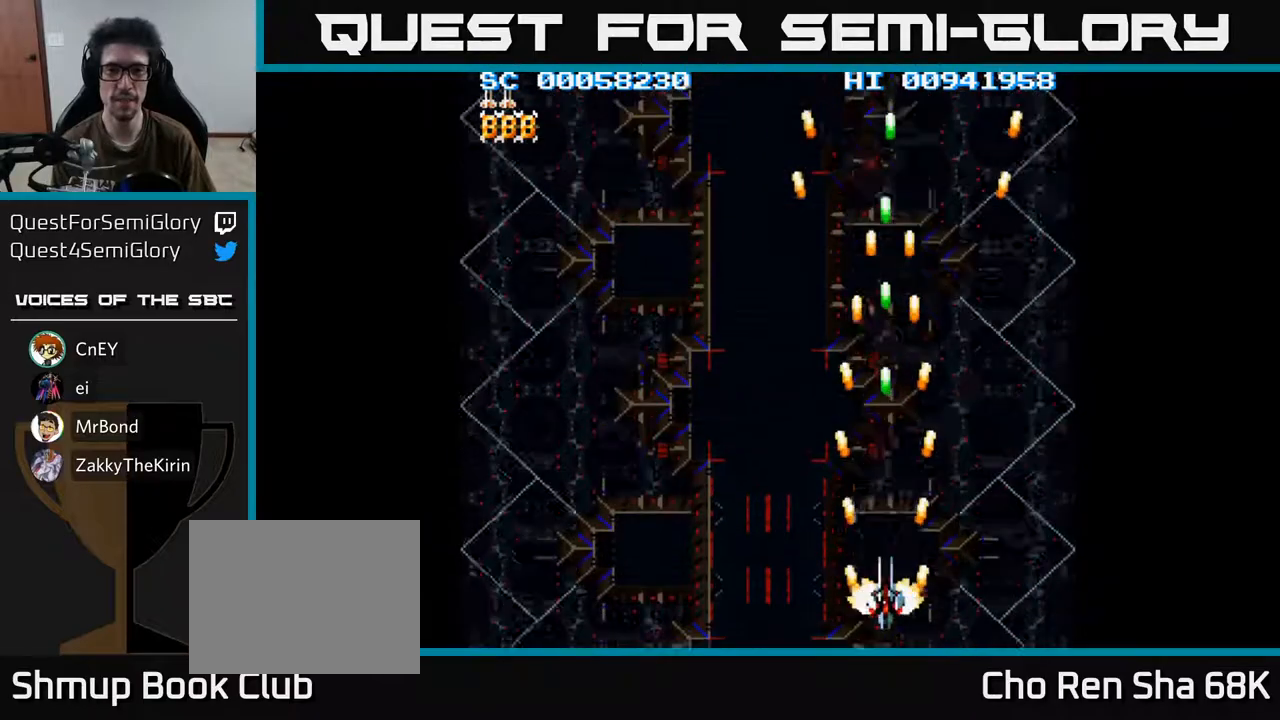
{"buttons": ["A", "DPAD_LEFT"], "left_stick": "center", "right_stick": "center", "events": [[17, "DPAD_DOWN", "up"], [33, "DPAD_LEFT", "down"], [283, "DPAD_UP", "down"], [450, "DPAD_UP", "up"]]}
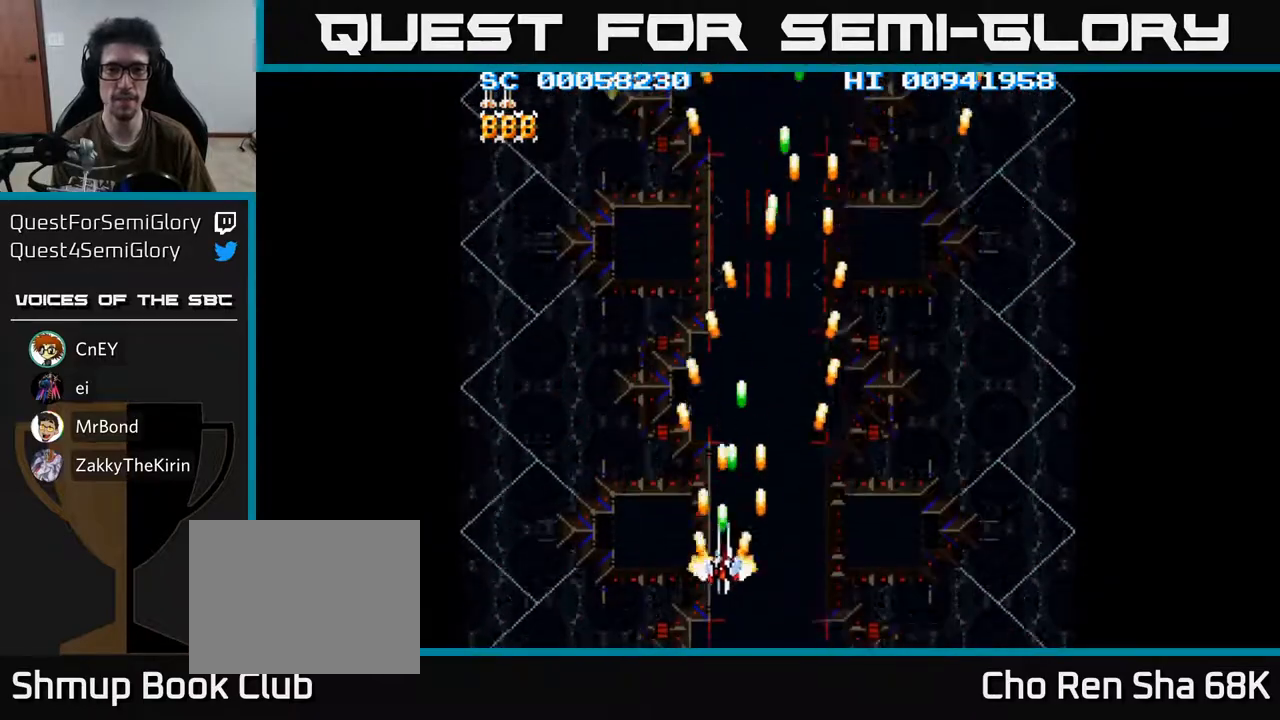
{"buttons": ["A", "DPAD_UP"], "left_stick": "center", "right_stick": "center", "events": [[317, "DPAD_LEFT", "up"], [333, "DPAD_RIGHT", "down"], [350, "DPAD_UP", "down"], [383, "DPAD_RIGHT", "up"]]}
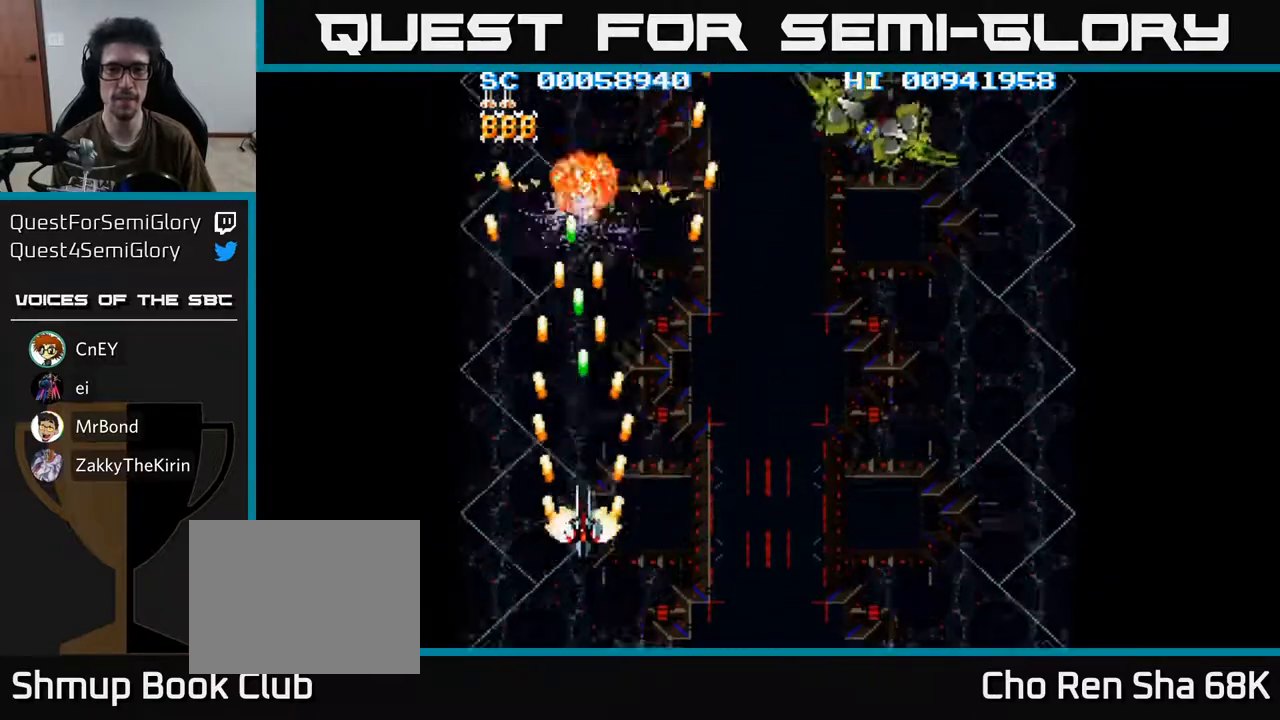
{"buttons": ["A", "DPAD_DOWN", "DPAD_RIGHT"], "left_stick": "center", "right_stick": "center", "events": [[67, "DPAD_RIGHT", "down"], [100, "DPAD_UP", "up"], [167, "DPAD_DOWN", "down"], [267, "DPAD_DOWN", "up"], [367, "DPAD_DOWN", "down"]]}
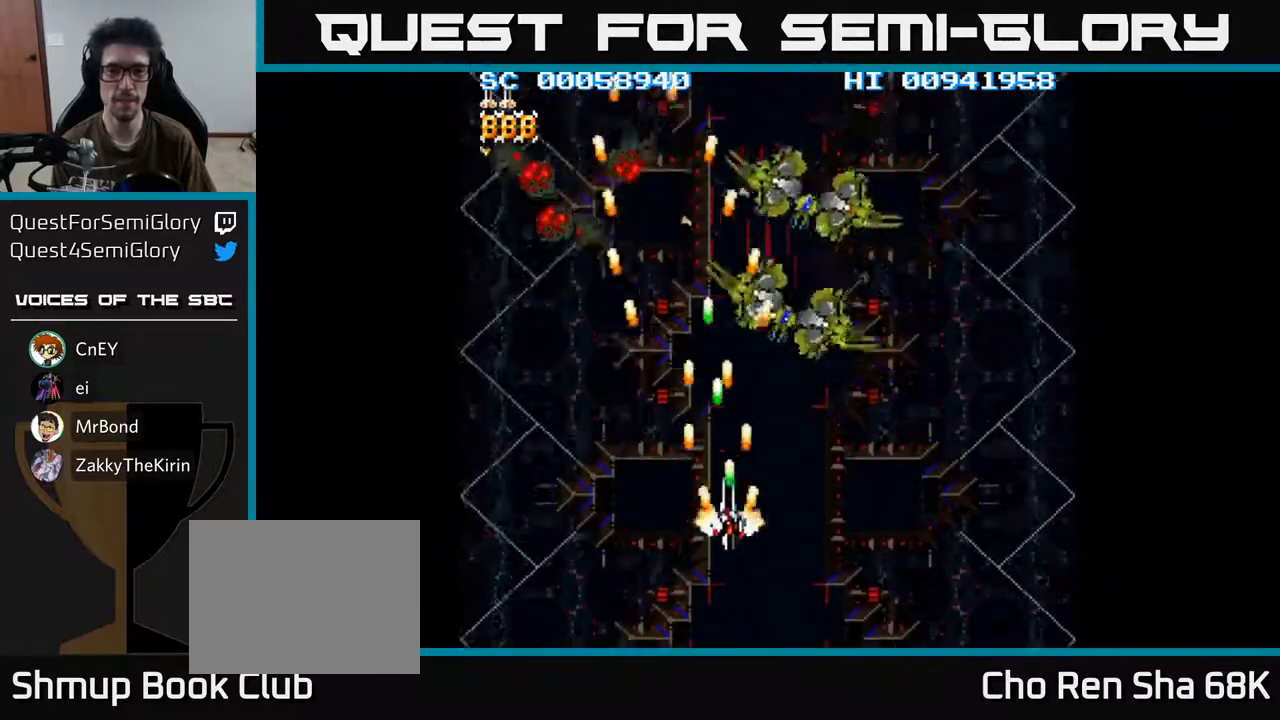
{"buttons": ["A", "DPAD_RIGHT"], "left_stick": "center", "right_stick": "center", "events": [[17, "DPAD_DOWN", "up"], [100, "DPAD_RIGHT", "up"], [167, "DPAD_LEFT", "down"], [200, "DPAD_LEFT", "up"], [350, "DPAD_DOWN", "down"], [467, "DPAD_RIGHT", "down"], [500, "DPAD_DOWN", "up"]]}
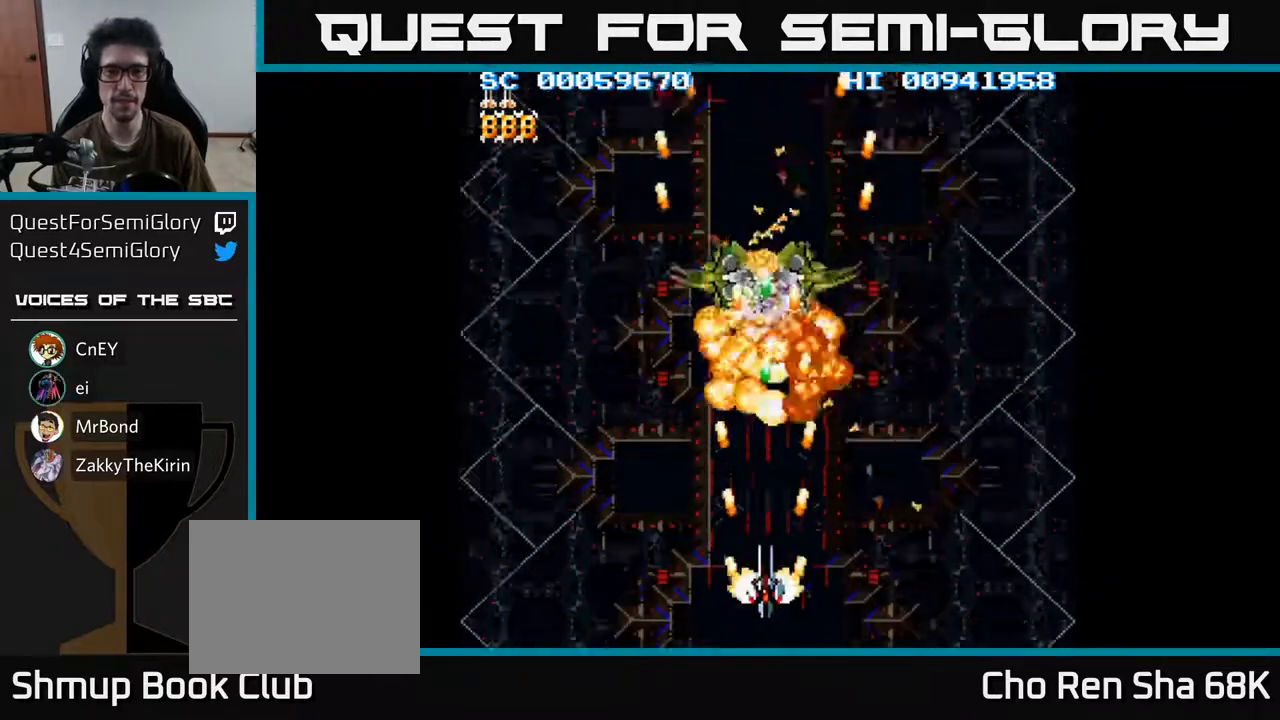
{"buttons": ["A", "DPAD_LEFT"], "left_stick": "center", "right_stick": "center", "events": [[267, "DPAD_UP", "down"], [333, "DPAD_RIGHT", "up"], [450, "DPAD_LEFT", "down"], [500, "DPAD_UP", "up"]]}
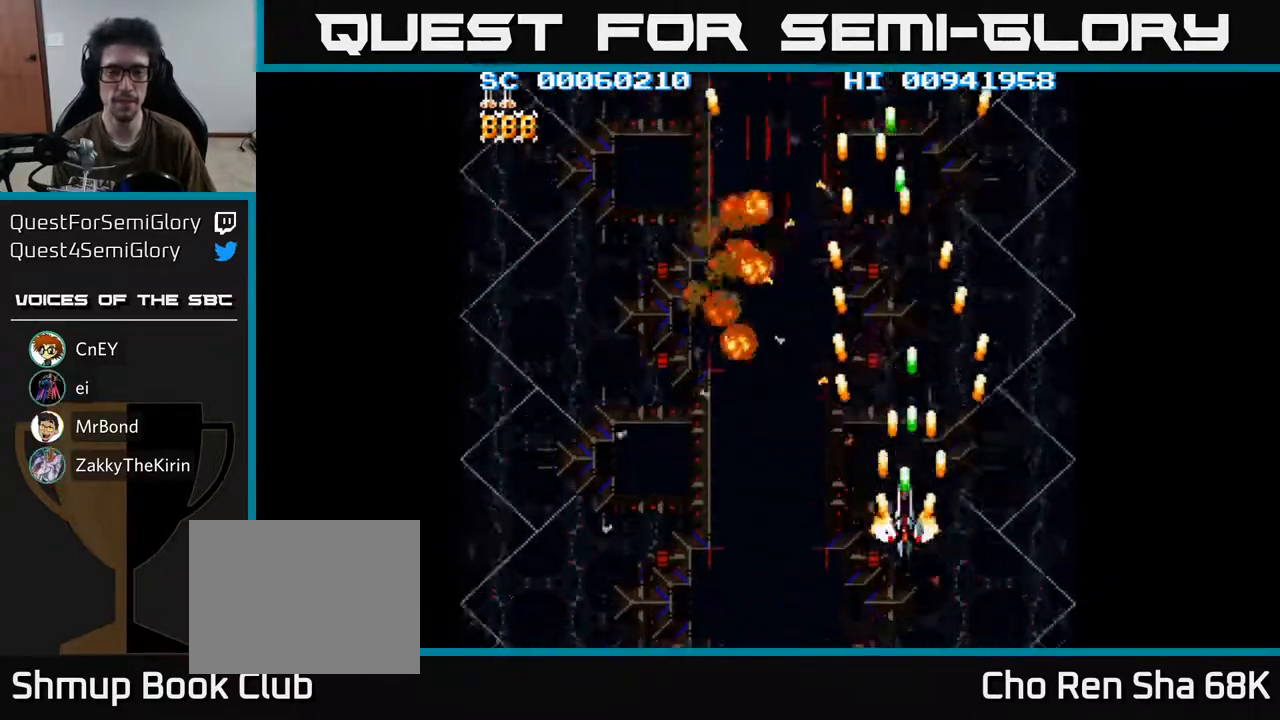
{"buttons": ["A", "DPAD_RIGHT"], "left_stick": "center", "right_stick": "center", "events": [[383, "DPAD_DOWN", "down"], [383, "DPAD_LEFT", "up"], [400, "DPAD_RIGHT", "down"], [417, "DPAD_DOWN", "up"]]}
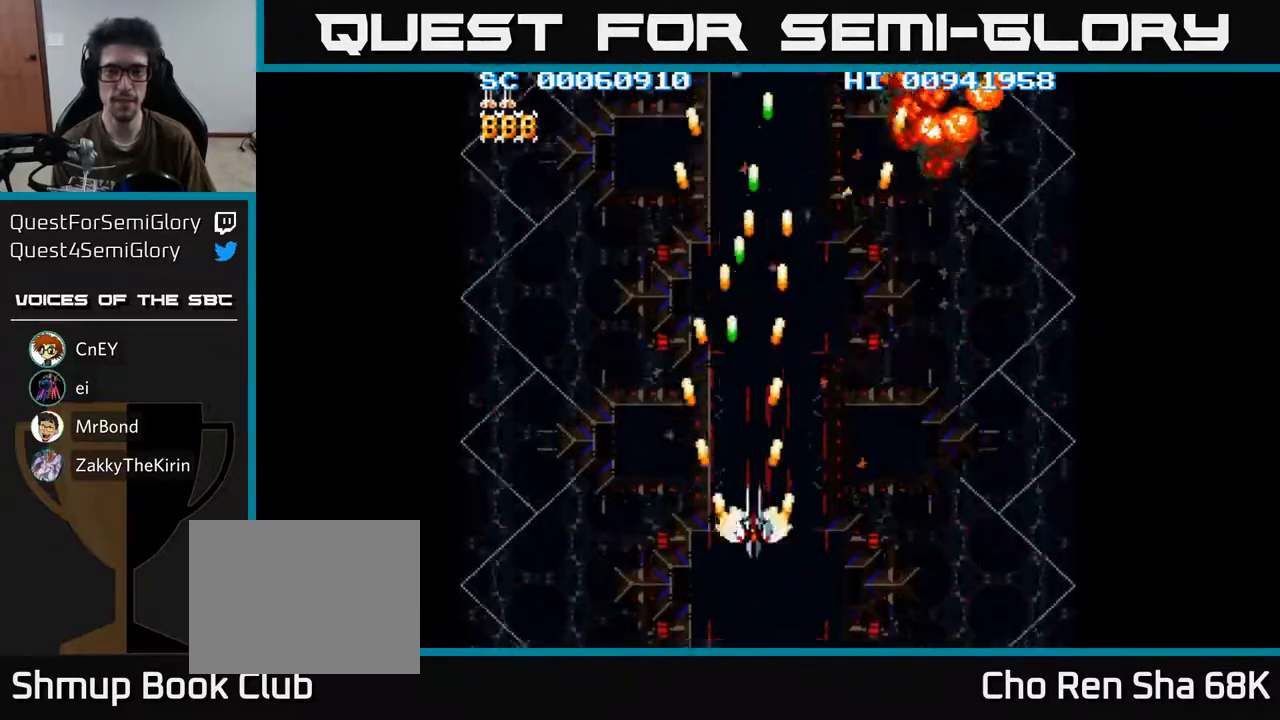
{"buttons": ["A", "DPAD_DOWN", "DPAD_LEFT"], "left_stick": "center", "right_stick": "center", "events": [[367, "DPAD_RIGHT", "up"], [383, "DPAD_DOWN", "down"], [383, "DPAD_LEFT", "down"]]}
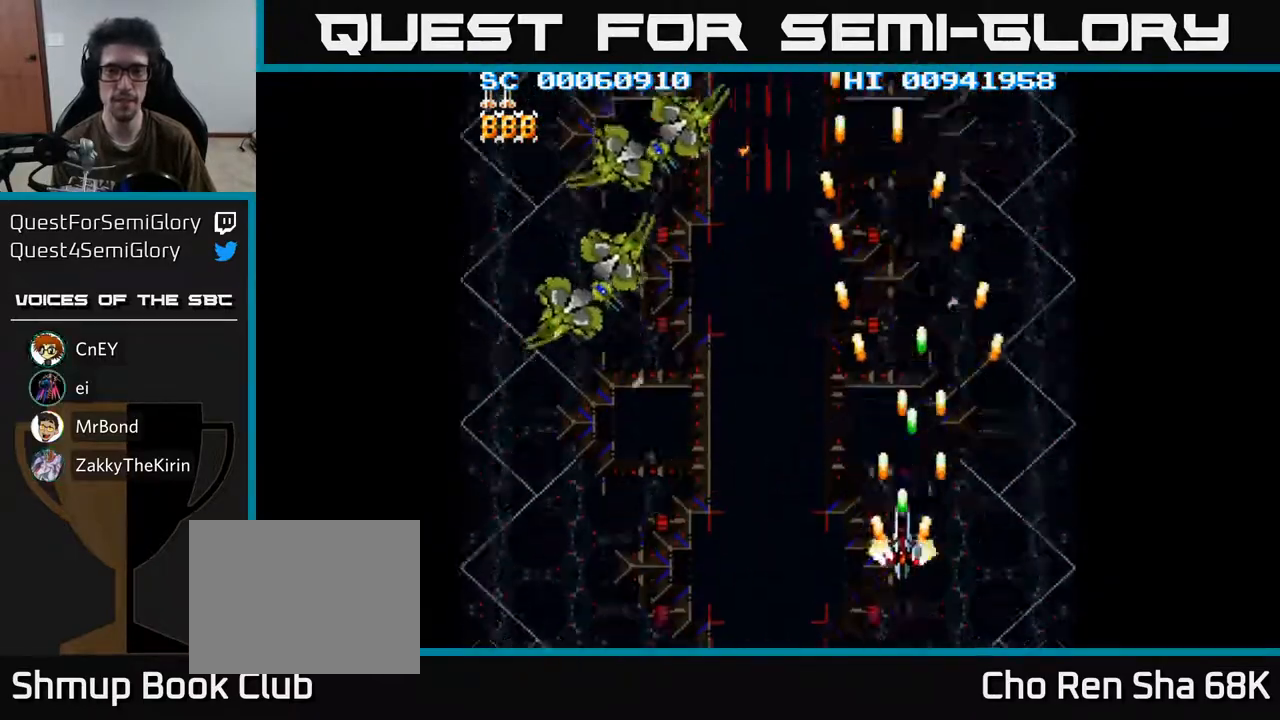
{"buttons": ["A", "DPAD_LEFT"], "left_stick": "center", "right_stick": "center", "events": [[33, "DPAD_DOWN", "up"]]}
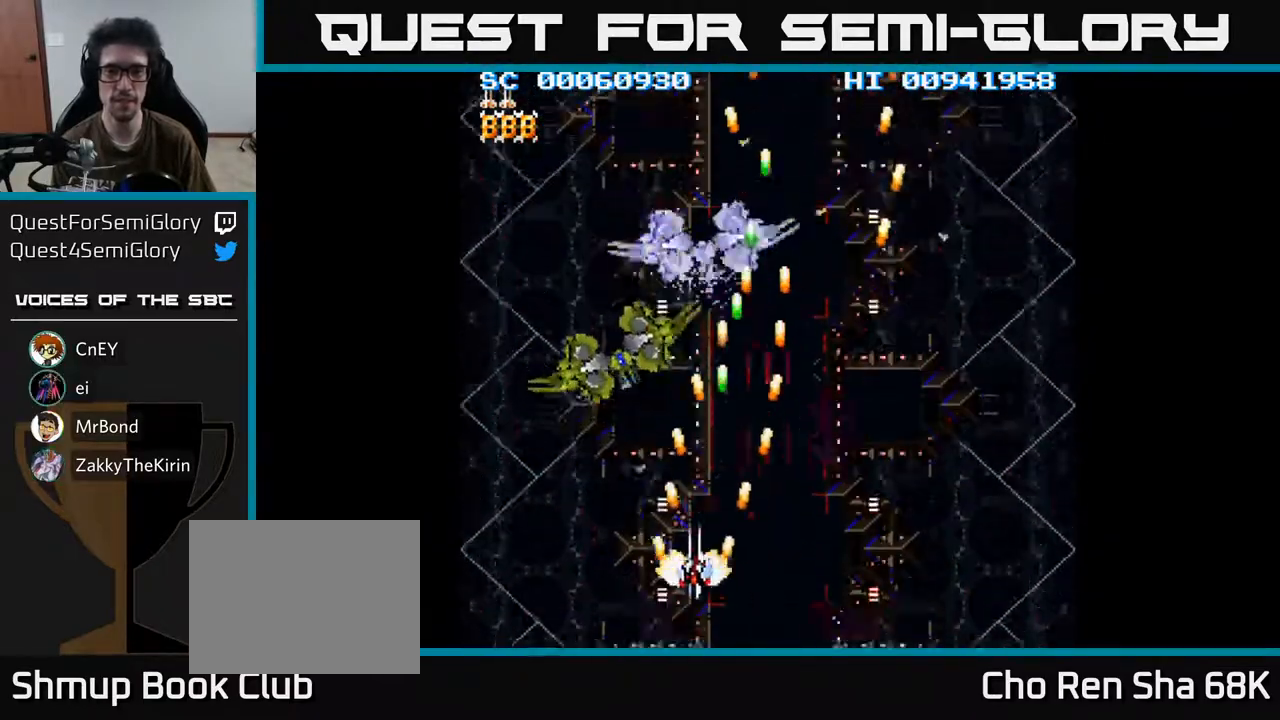
{"buttons": ["A", "DPAD_LEFT"], "left_stick": "center", "right_stick": "center", "events": [[33, "DPAD_LEFT", "up"], [283, "DPAD_DOWN", "down"], [350, "DPAD_LEFT", "down"], [417, "DPAD_DOWN", "up"]]}
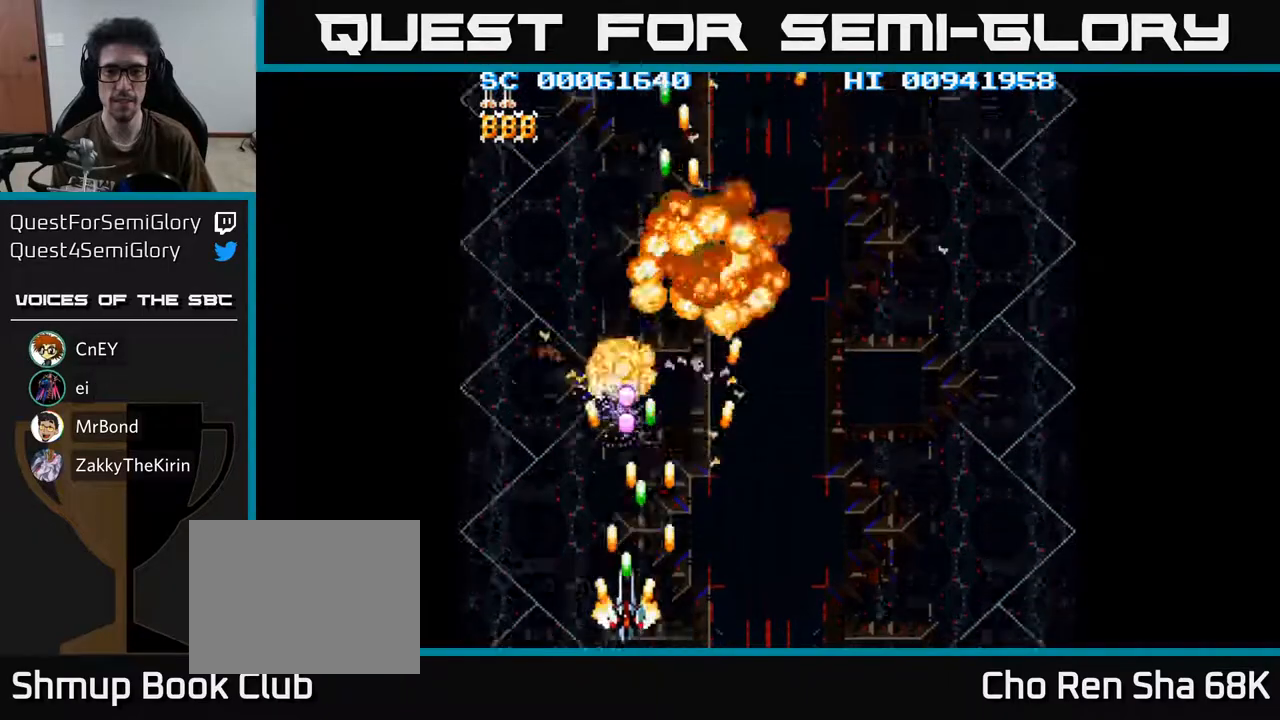
{"buttons": ["A", "DPAD_RIGHT"], "left_stick": "center", "right_stick": "center", "events": [[17, "DPAD_UP", "down"], [183, "DPAD_LEFT", "up"], [233, "DPAD_RIGHT", "down"], [267, "DPAD_UP", "up"]]}
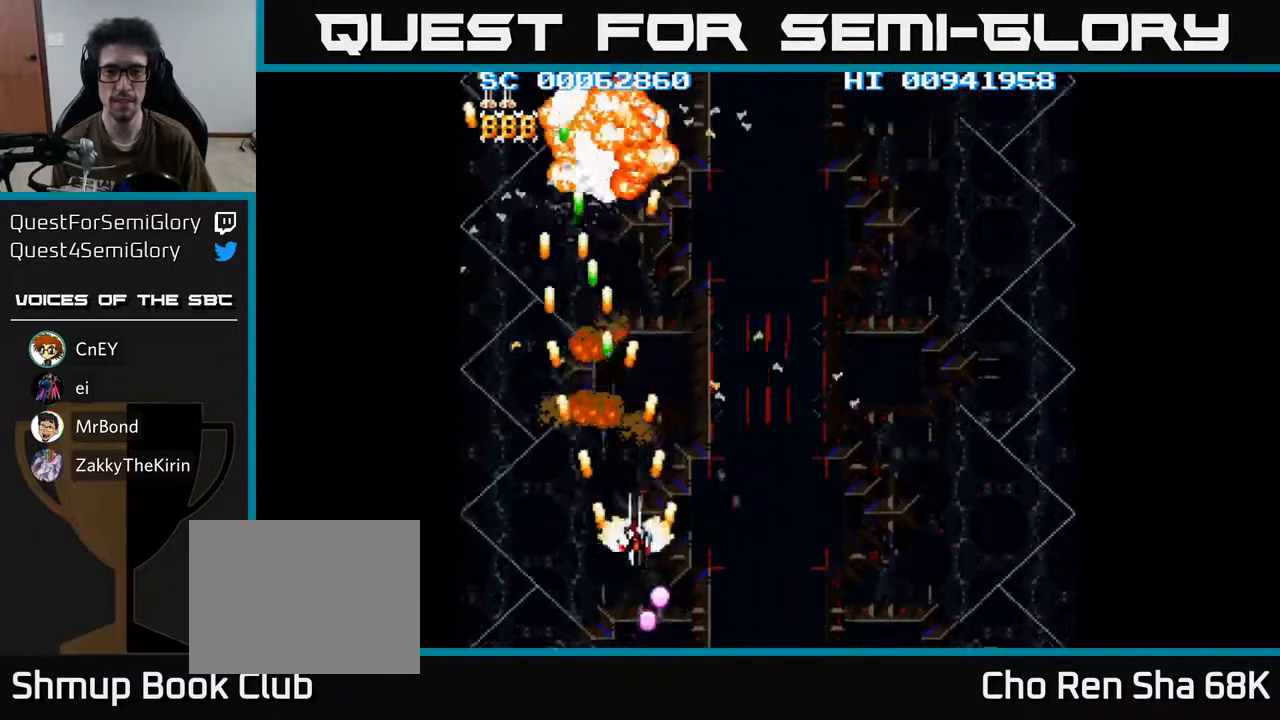
{"buttons": ["A", "DPAD_RIGHT"], "left_stick": "center", "right_stick": "center", "events": [[150, "DPAD_RIGHT", "up"], [167, "DPAD_DOWN", "down"], [183, "DPAD_LEFT", "down"], [233, "DPAD_DOWN", "up"], [300, "DPAD_LEFT", "up"], [317, "DPAD_DOWN", "down"], [317, "DPAD_RIGHT", "down"], [333, "DPAD_DOWN", "up"]]}
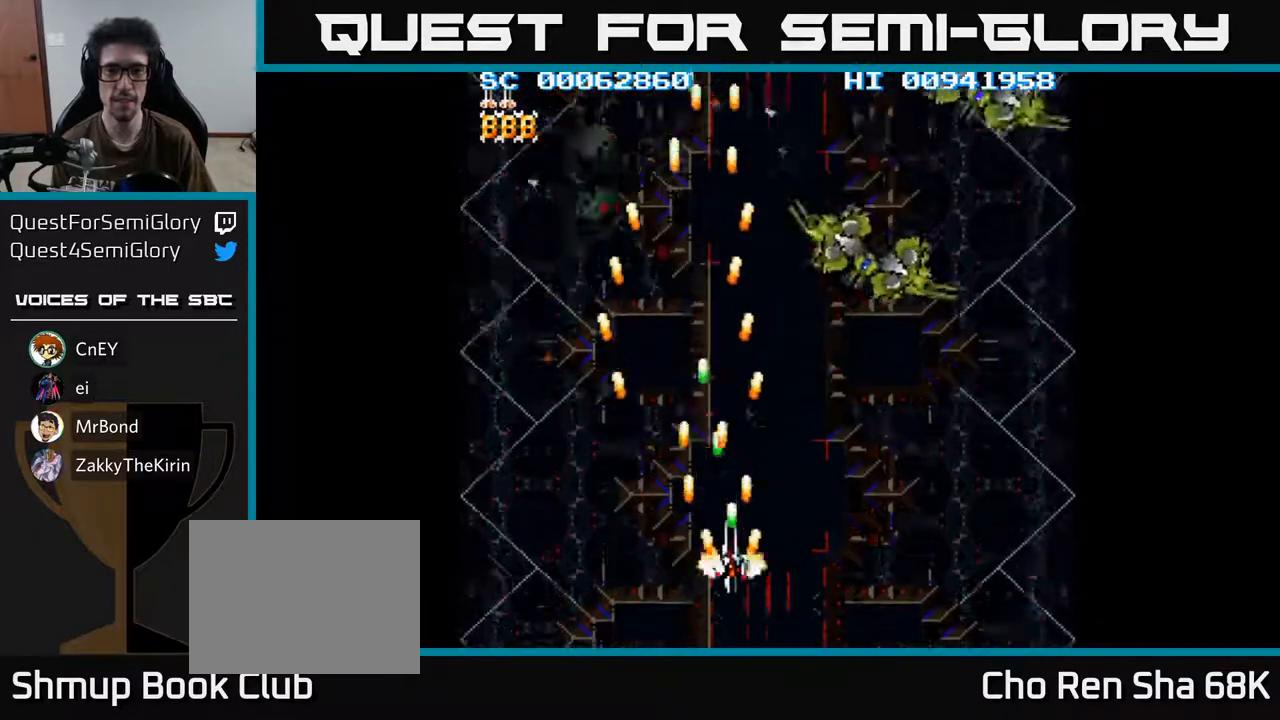
{"buttons": ["A", "DPAD_DOWN"], "left_stick": "center", "right_stick": "center", "events": [[233, "DPAD_UP", "down"], [350, "DPAD_UP", "up"], [400, "DPAD_RIGHT", "up"], [433, "DPAD_DOWN", "down"]]}
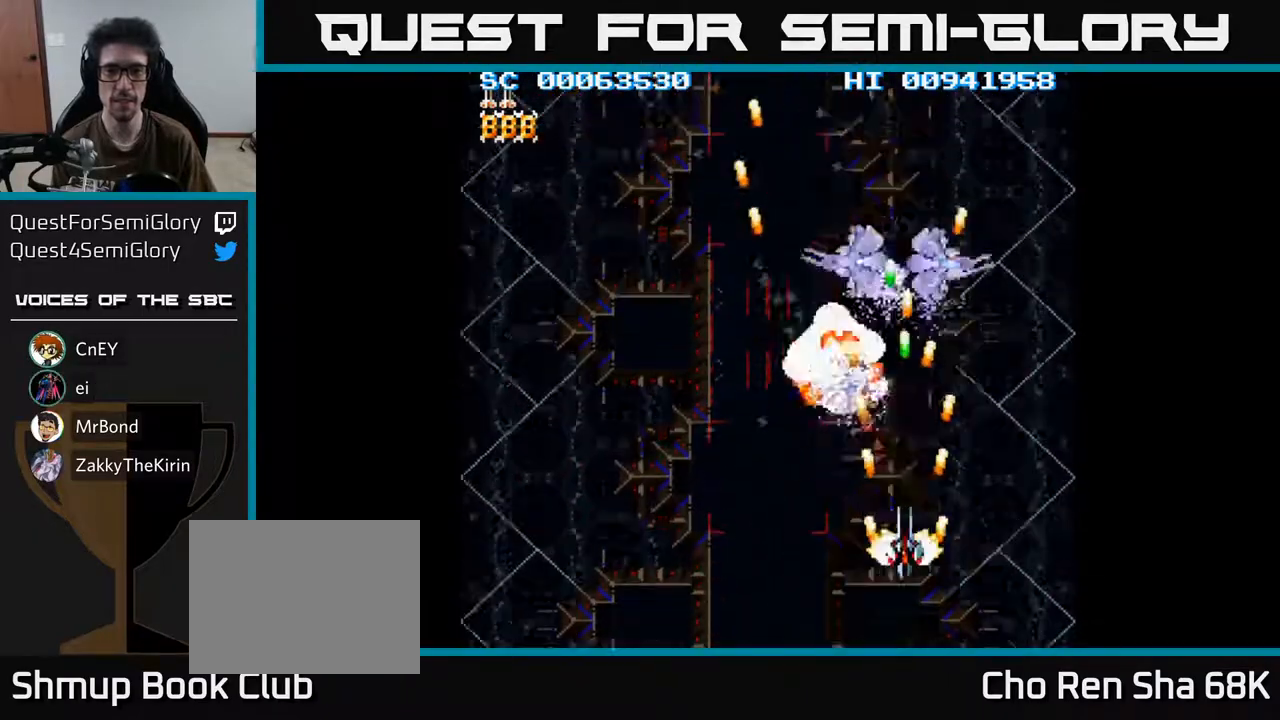
{"buttons": ["A", "DPAD_LEFT"], "left_stick": "center", "right_stick": "center", "events": [[200, "DPAD_LEFT", "down"], [267, "DPAD_DOWN", "up"]]}
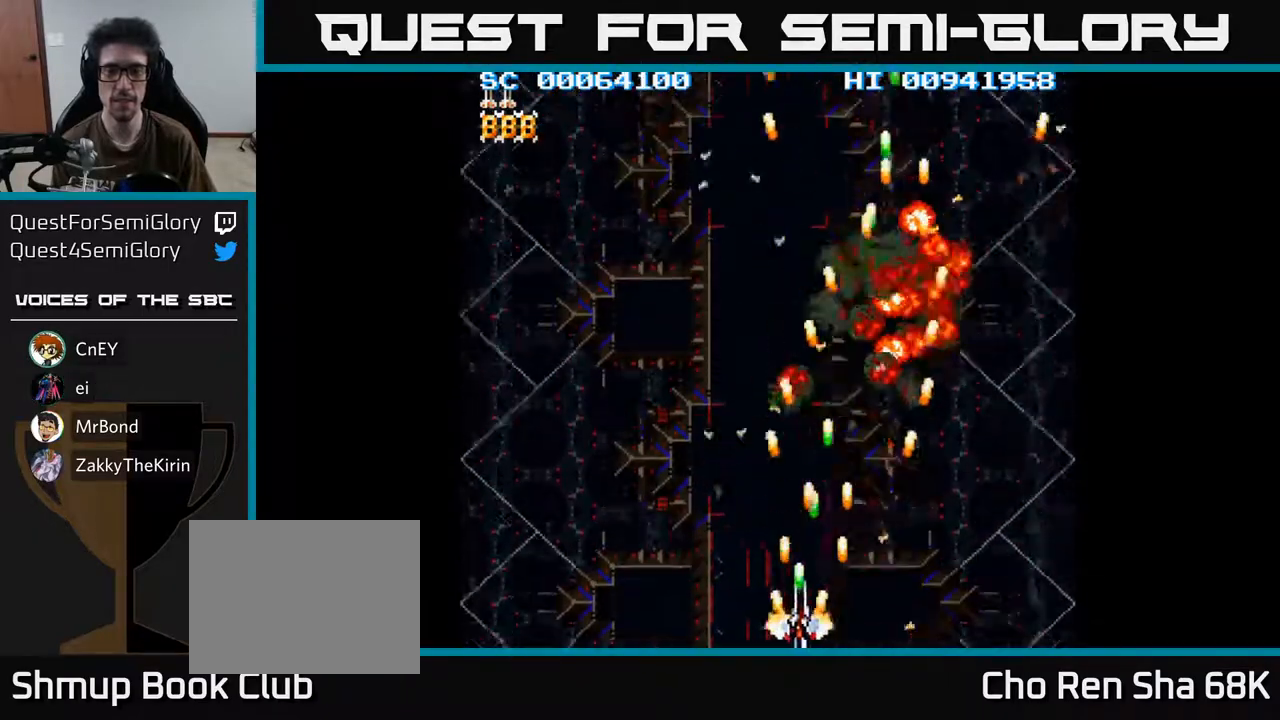
{"buttons": ["A", "DPAD_LEFT"], "left_stick": "center", "right_stick": "center", "events": [[50, "DPAD_UP", "down"], [183, "DPAD_UP", "up"]]}
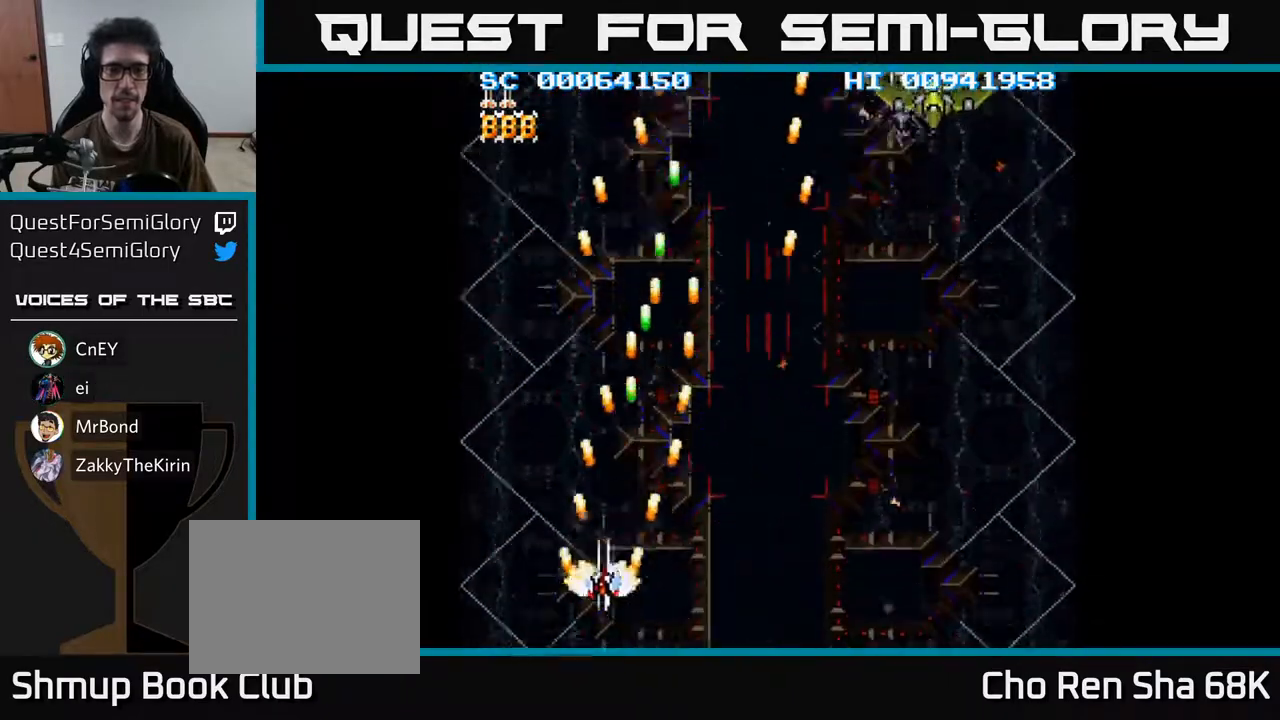
{"buttons": ["A", "DPAD_UP", "DPAD_RIGHT"], "left_stick": "center", "right_stick": "center", "events": [[67, "DPAD_DOWN", "down"], [67, "DPAD_LEFT", "up"], [100, "DPAD_RIGHT", "down"], [233, "DPAD_DOWN", "up"], [400, "DPAD_UP", "down"]]}
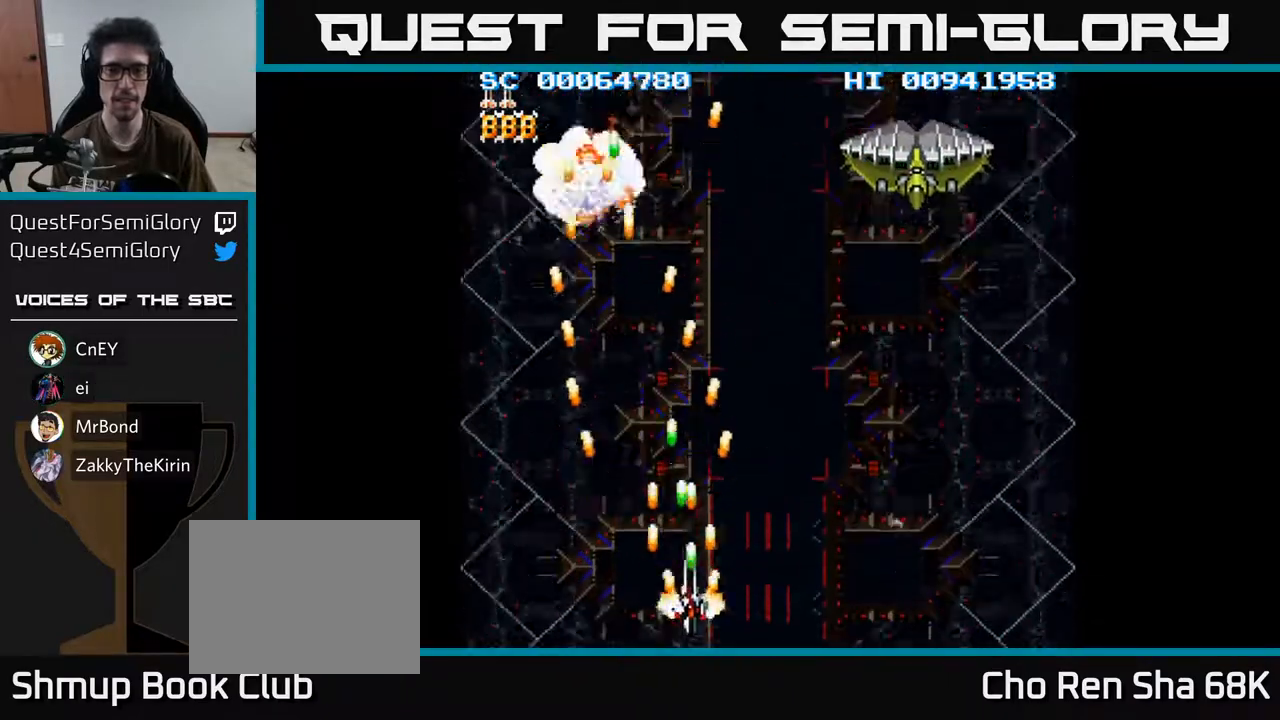
{"buttons": ["A", "DPAD_DOWN", "DPAD_LEFT"], "left_stick": "center", "right_stick": "center", "events": [[400, "DPAD_UP", "up"], [433, "DPAD_DOWN", "down"], [450, "DPAD_RIGHT", "up"], [500, "DPAD_LEFT", "down"]]}
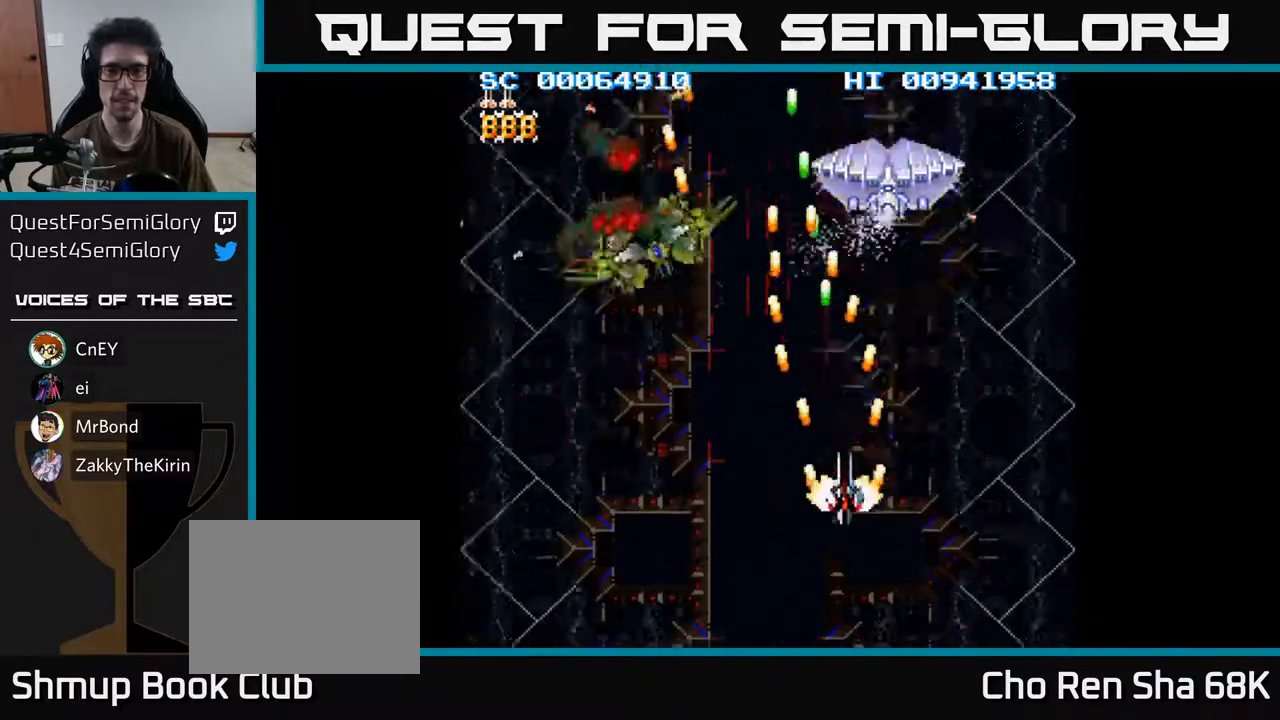
{"buttons": ["A", "DPAD_DOWN"], "left_stick": "center", "right_stick": "center", "events": [[200, "DPAD_DOWN", "up"], [467, "DPAD_DOWN", "down"], [483, "DPAD_LEFT", "up"]]}
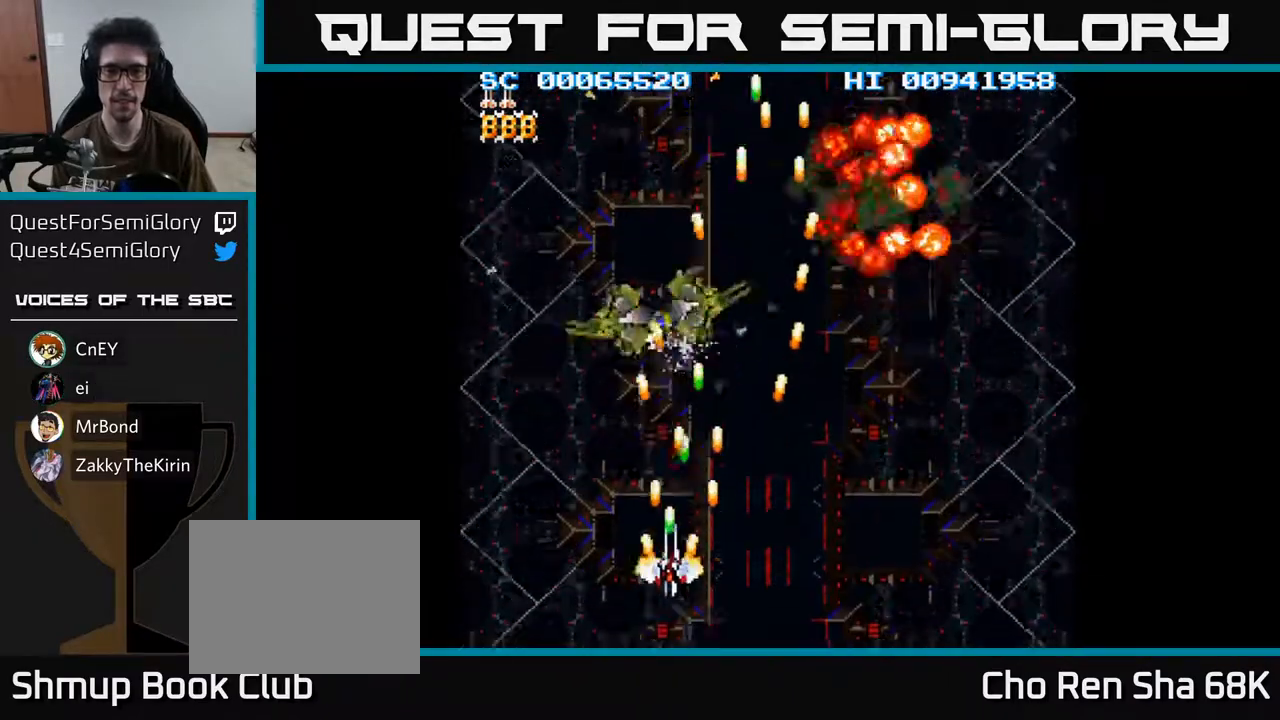
{"buttons": ["A", "DPAD_RIGHT"], "left_stick": "center", "right_stick": "center", "events": [[33, "DPAD_RIGHT", "down"], [217, "DPAD_DOWN", "up"]]}
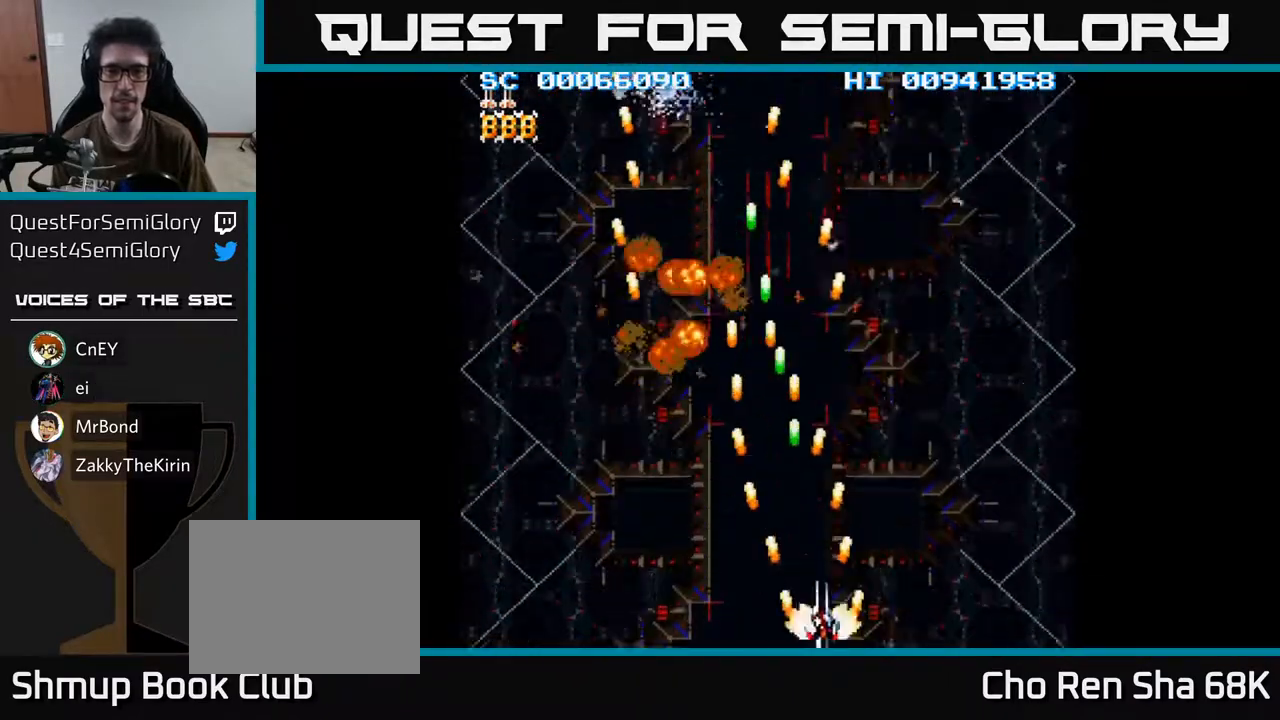
{"buttons": ["A", "DPAD_UP", "DPAD_LEFT"], "left_stick": "center", "right_stick": "center", "events": [[233, "DPAD_RIGHT", "up"], [250, "DPAD_LEFT", "down"], [483, "DPAD_UP", "down"]]}
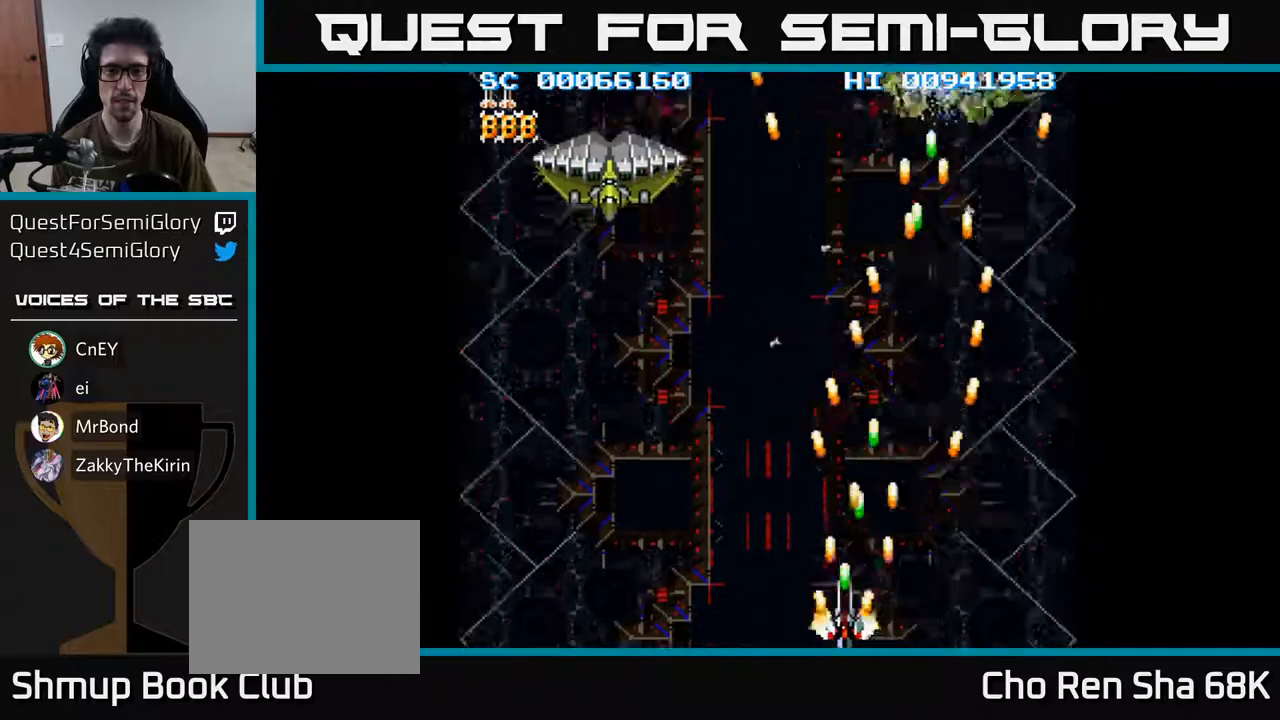
{"buttons": ["A", "DPAD_LEFT"], "left_stick": "center", "right_stick": "center", "events": [[383, "DPAD_UP", "up"]]}
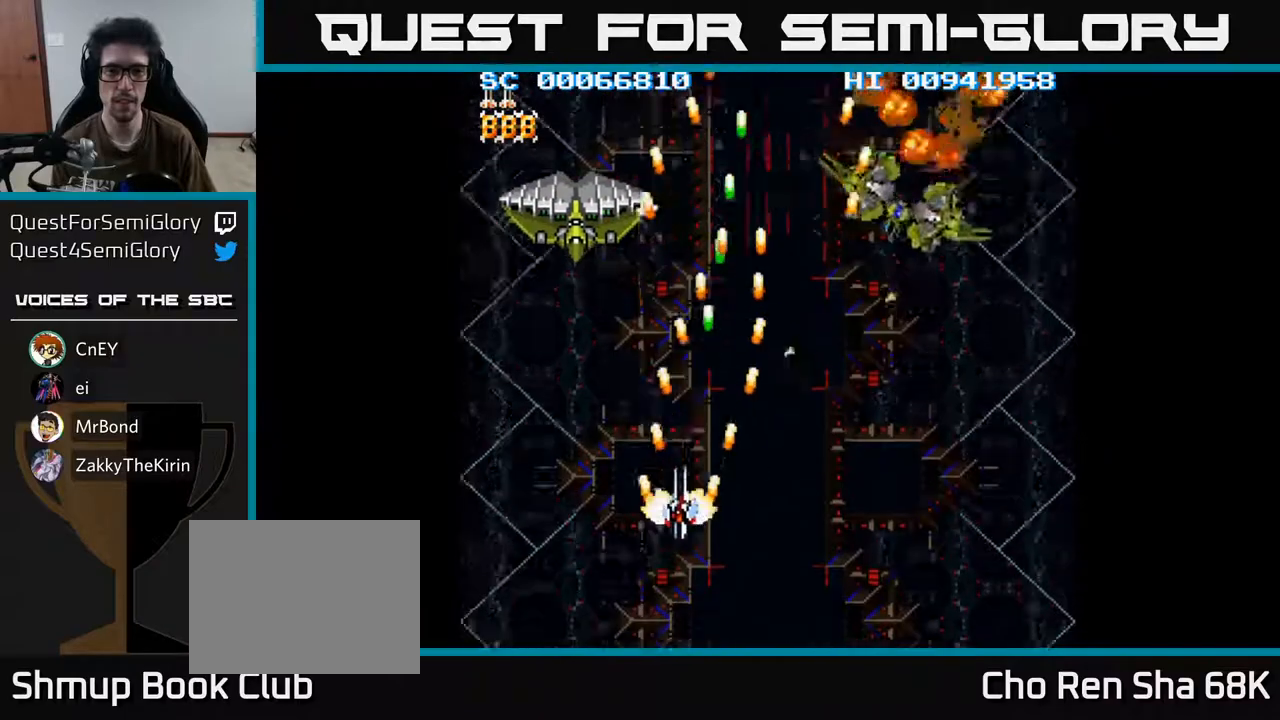
{"buttons": ["A", "DPAD_RIGHT"], "left_stick": "center", "right_stick": "center", "events": [[233, "DPAD_DOWN", "down"], [233, "DPAD_LEFT", "up"], [300, "DPAD_RIGHT", "down"], [400, "DPAD_DOWN", "up"]]}
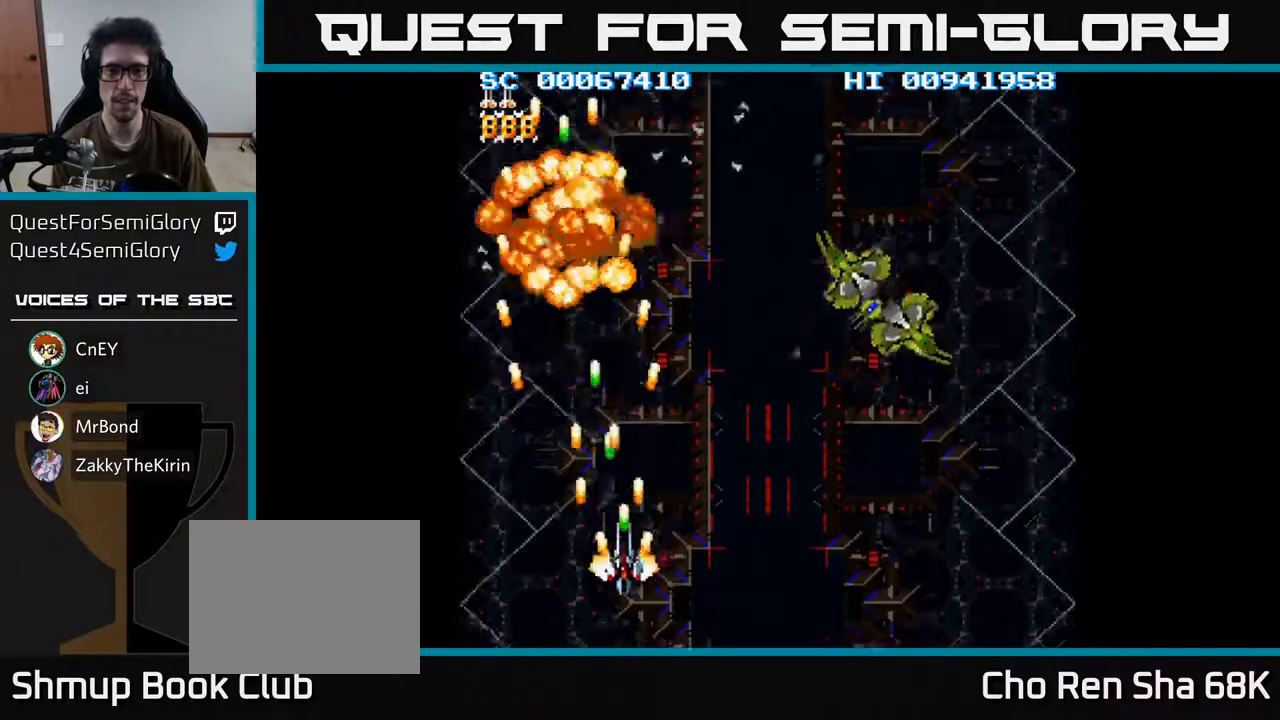
{"buttons": ["A", "DPAD_RIGHT"], "left_stick": "center", "right_stick": "center", "events": [[150, "DPAD_DOWN", "down"], [283, "DPAD_DOWN", "up"]]}
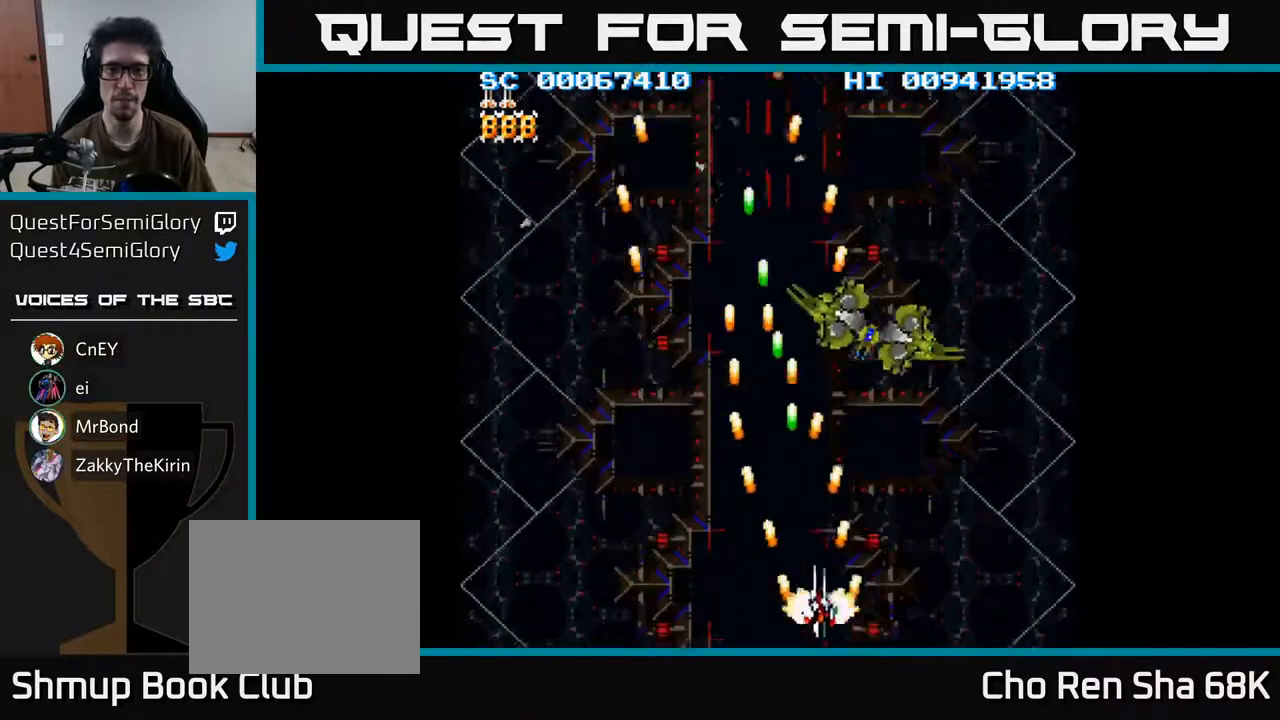
{"buttons": ["A", "DPAD_UP", "DPAD_LEFT"], "left_stick": "center", "right_stick": "center", "events": [[400, "DPAD_RIGHT", "up"], [417, "DPAD_UP", "down"], [433, "DPAD_LEFT", "down"]]}
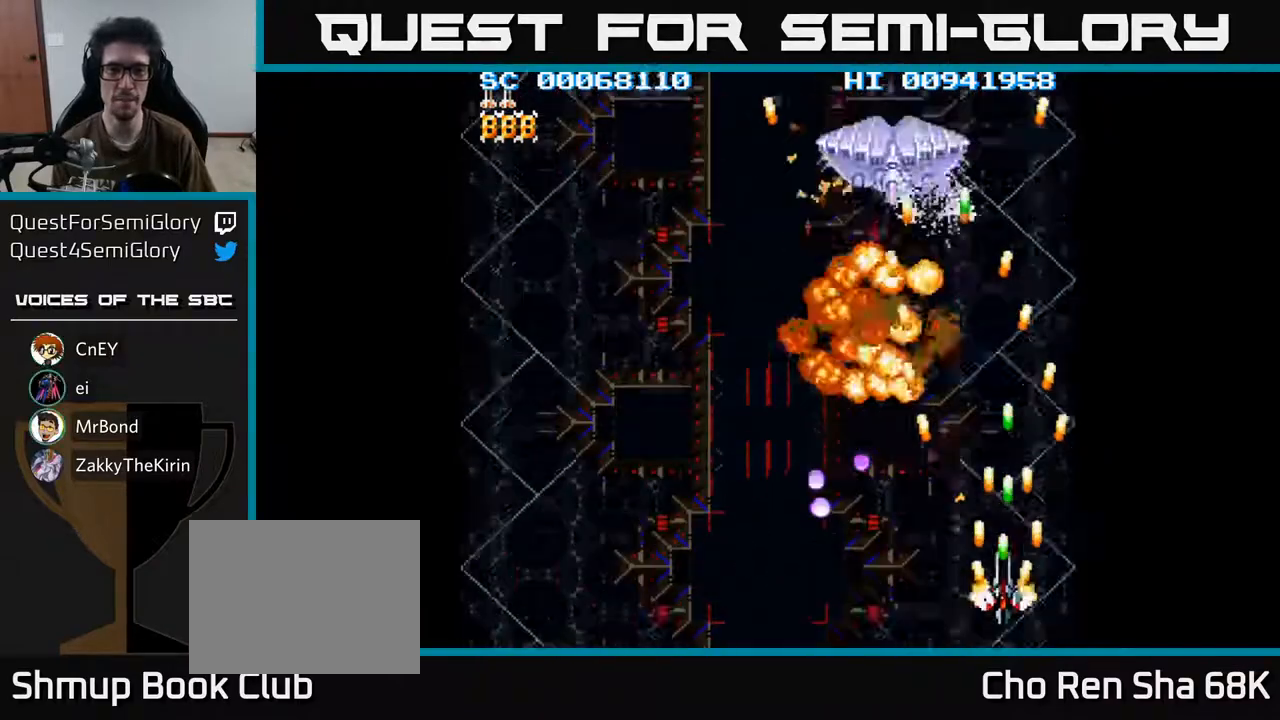
{"buttons": ["A", "DPAD_DOWN", "DPAD_LEFT"], "left_stick": "center", "right_stick": "center", "events": [[133, "DPAD_LEFT", "up"], [150, "DPAD_RIGHT", "down"], [217, "DPAD_RIGHT", "up"], [250, "DPAD_LEFT", "down"], [300, "DPAD_UP", "up"], [400, "DPAD_DOWN", "down"]]}